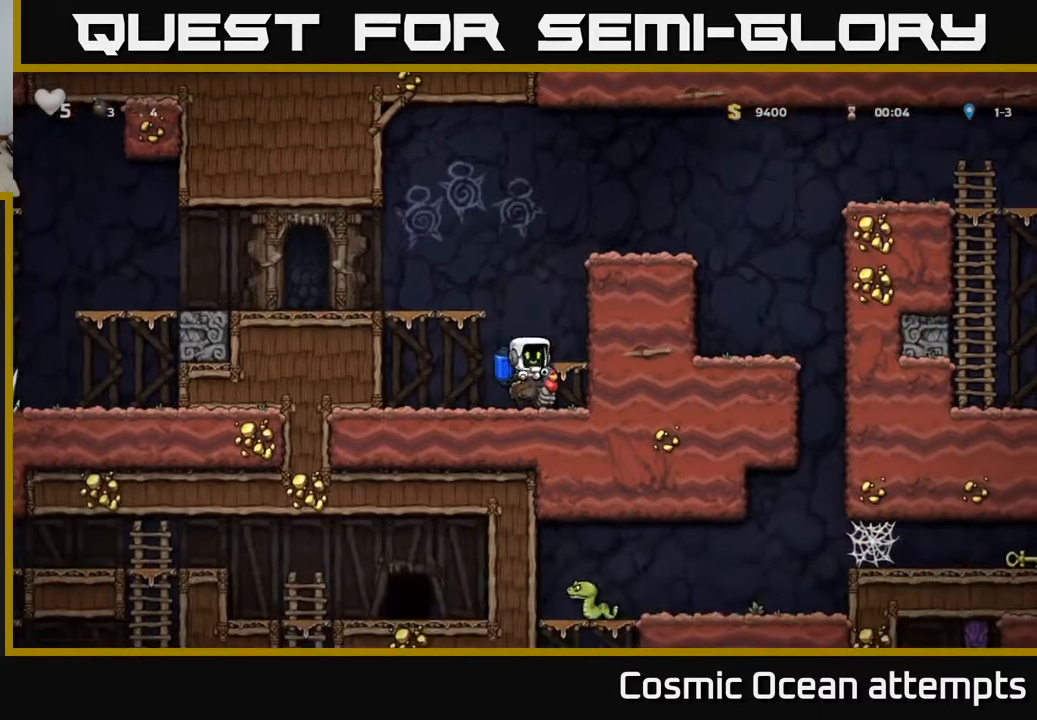
Gameplay with a controller (Xbox layout); each line is a JSON object with the inputs held at the frame after it. "events" lists button and stick changes between this image and that frame as [ms after this image, input, new state], when the widget could be followed in between.
{"buttons": ["DPAD_DOWN"], "left_stick": "center", "right_stick": "center", "events": []}
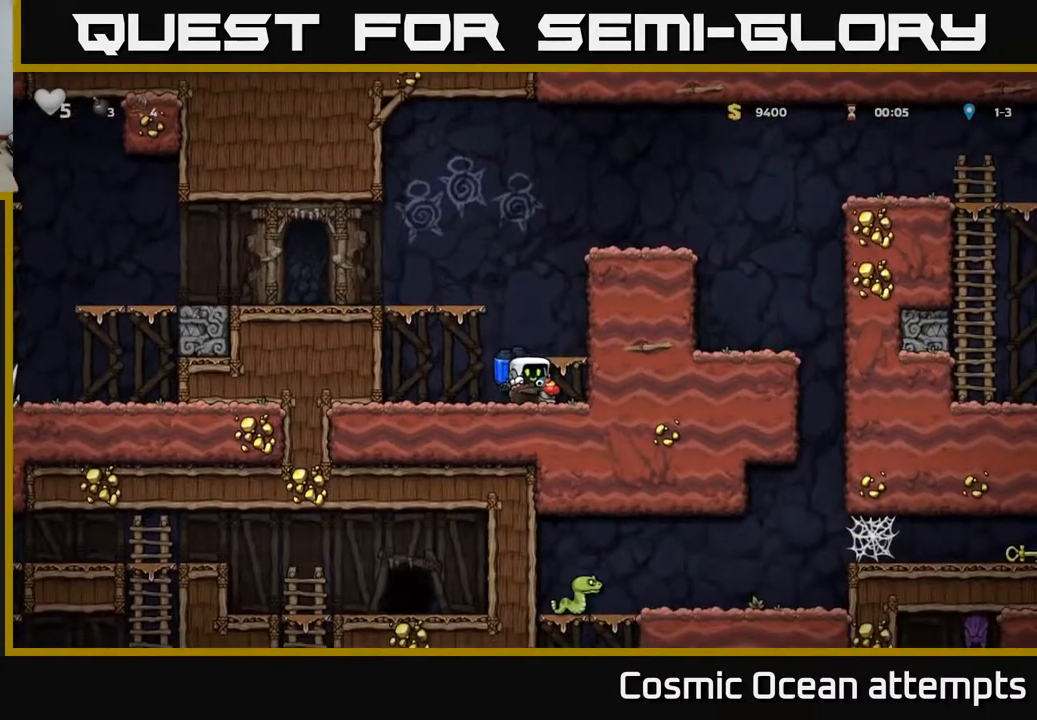
{"buttons": ["A", "DPAD_LEFT"], "left_stick": "center", "right_stick": "center", "events": [[133, "DPAD_DOWN", "up"], [317, "A", "down"], [400, "A", "up"], [467, "A", "down"], [467, "DPAD_LEFT", "down"]]}
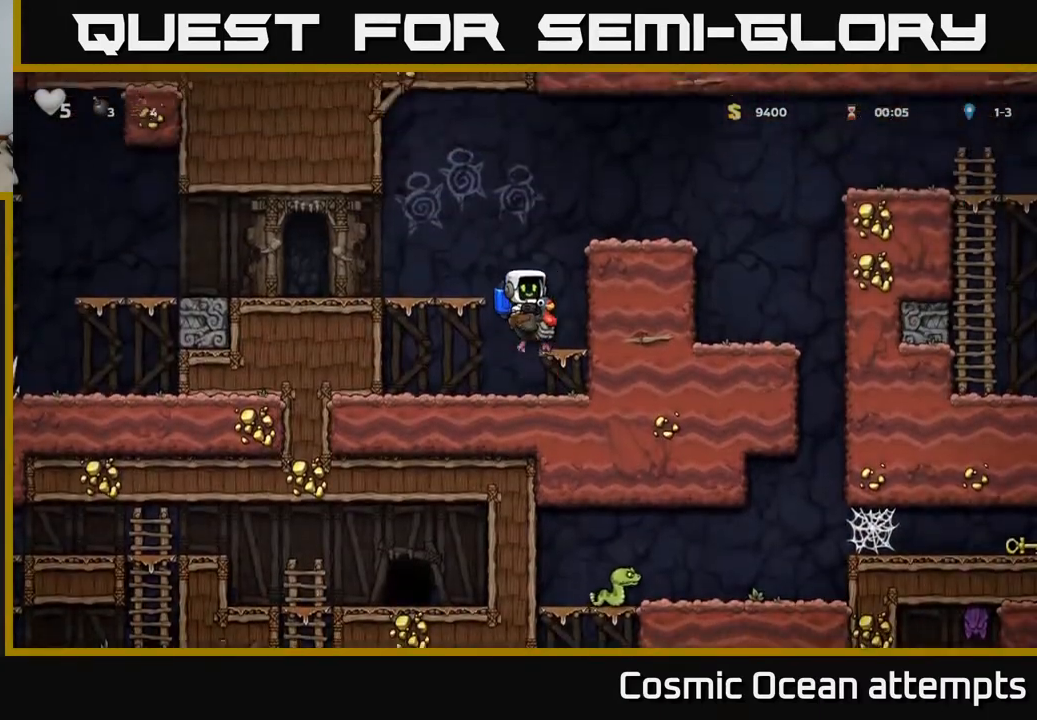
{"buttons": ["DPAD_LEFT"], "left_stick": "center", "right_stick": "center", "events": [[183, "A", "up"], [333, "DPAD_LEFT", "up"], [433, "DPAD_LEFT", "down"]]}
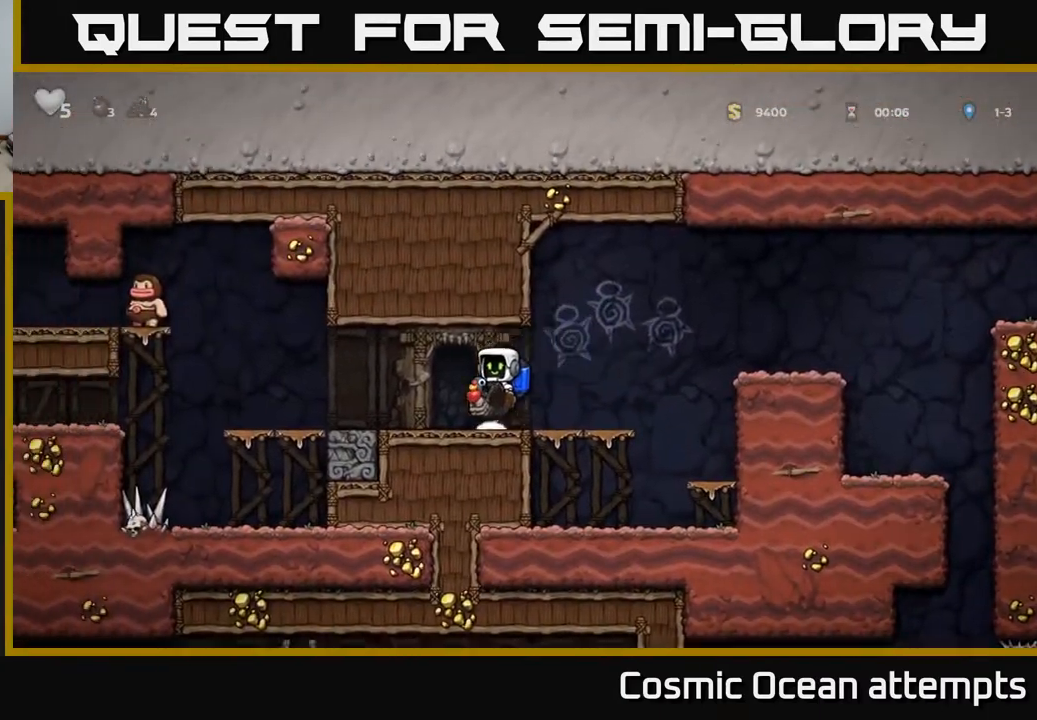
{"buttons": ["DPAD_LEFT"], "left_stick": "center", "right_stick": "center", "events": [[117, "DPAD_LEFT", "up"], [383, "DPAD_LEFT", "down"]]}
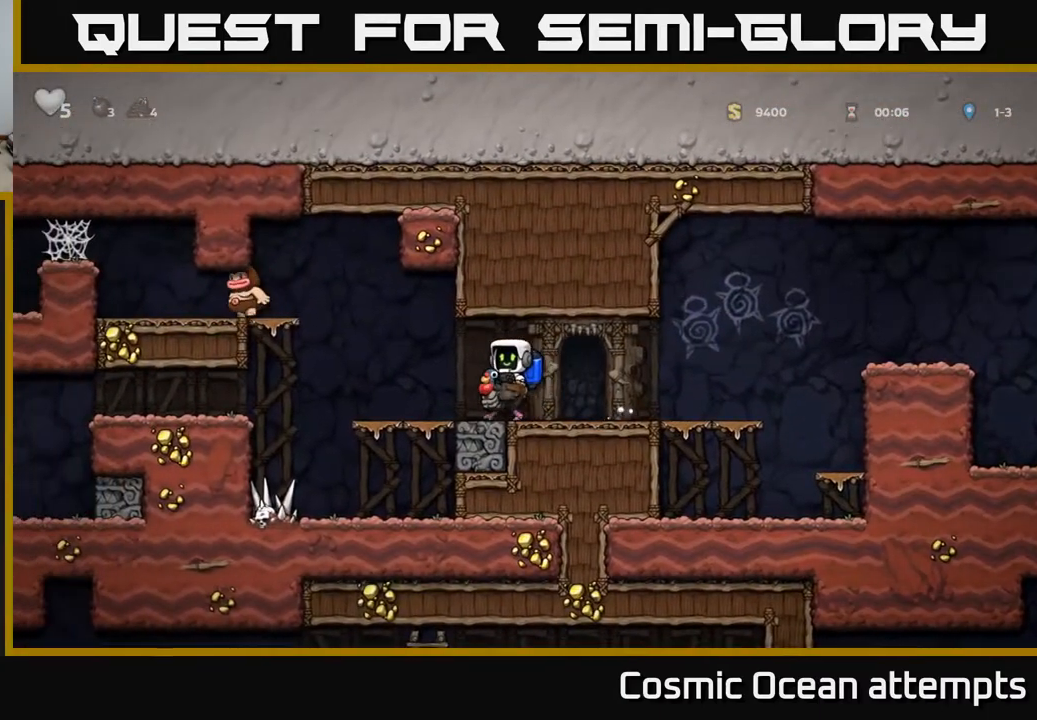
{"buttons": ["A", "DPAD_LEFT"], "left_stick": "center", "right_stick": "center", "events": [[117, "DPAD_LEFT", "up"], [283, "A", "down"], [400, "A", "up"], [467, "A", "down"], [500, "DPAD_LEFT", "down"]]}
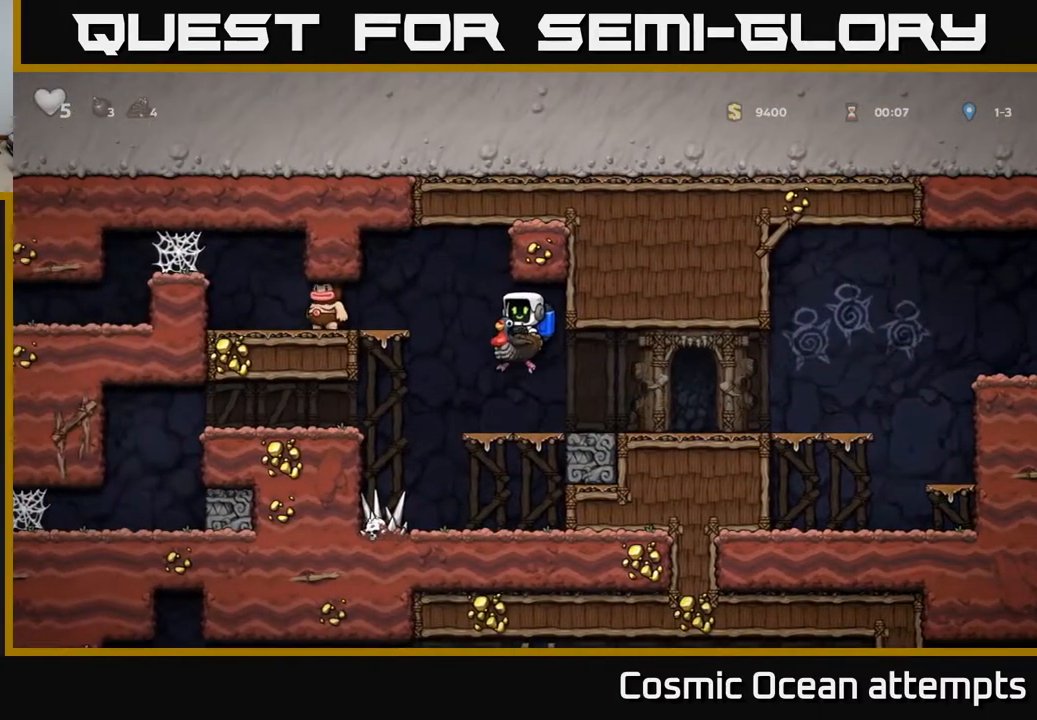
{"buttons": [], "left_stick": "center", "right_stick": "center", "events": [[83, "A", "up"], [133, "A", "down"], [283, "A", "up"], [350, "DPAD_LEFT", "up"]]}
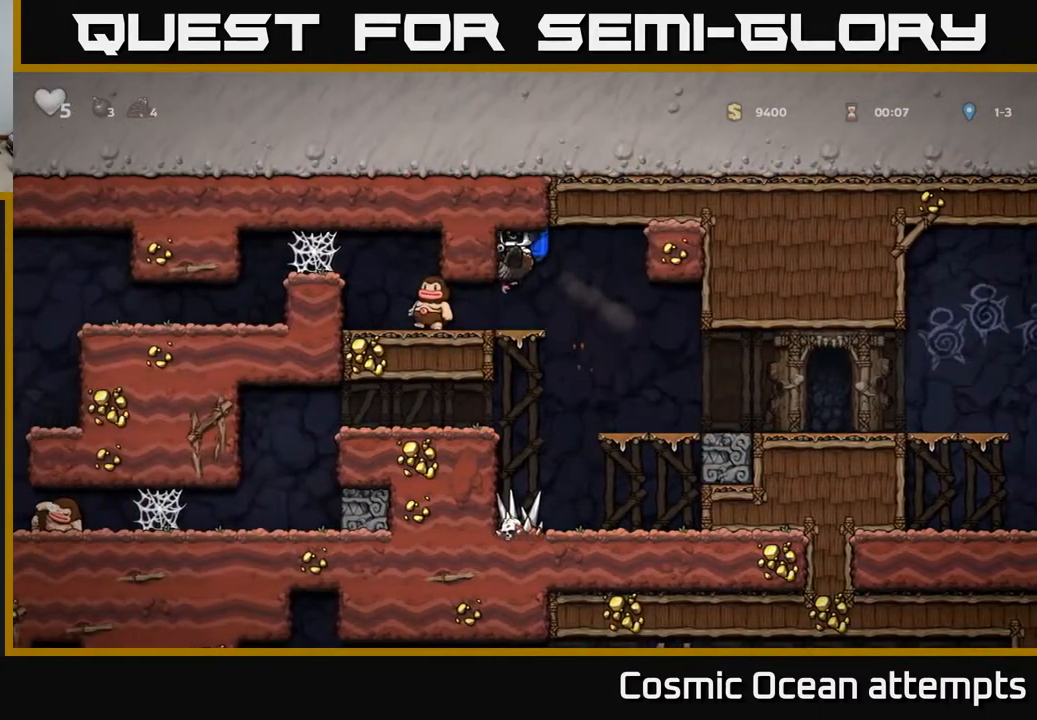
{"buttons": ["DPAD_LEFT"], "left_stick": "center", "right_stick": "center", "events": [[267, "DPAD_LEFT", "down"]]}
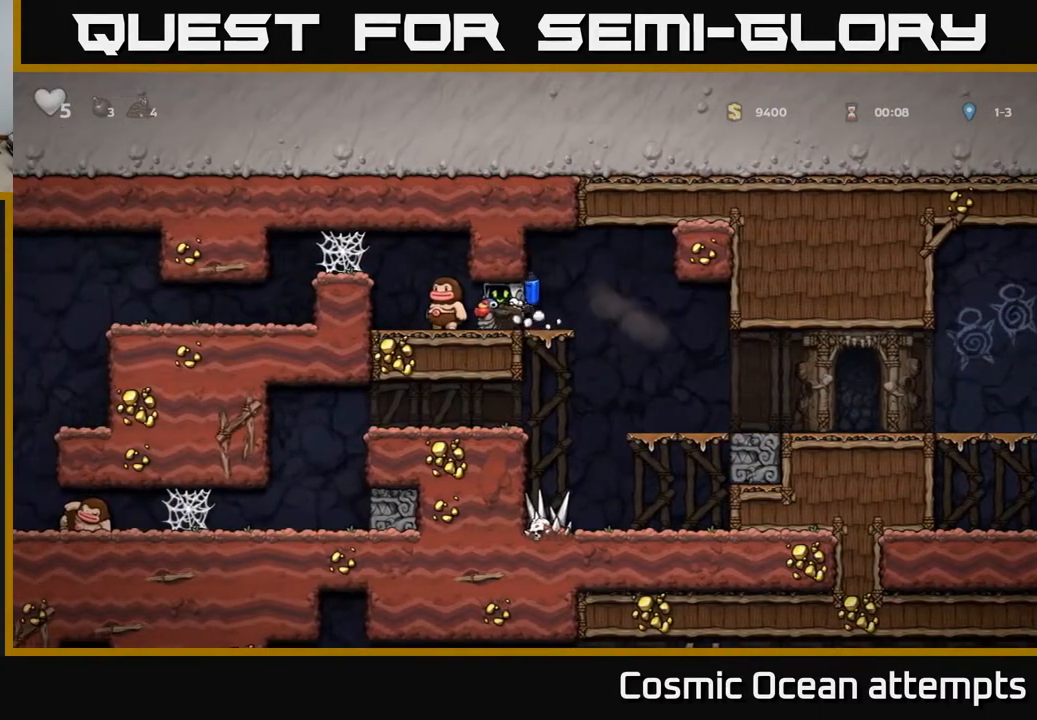
{"buttons": [], "left_stick": "center", "right_stick": "center", "events": [[17, "DPAD_LEFT", "up"], [33, "X", "down"], [133, "X", "up"]]}
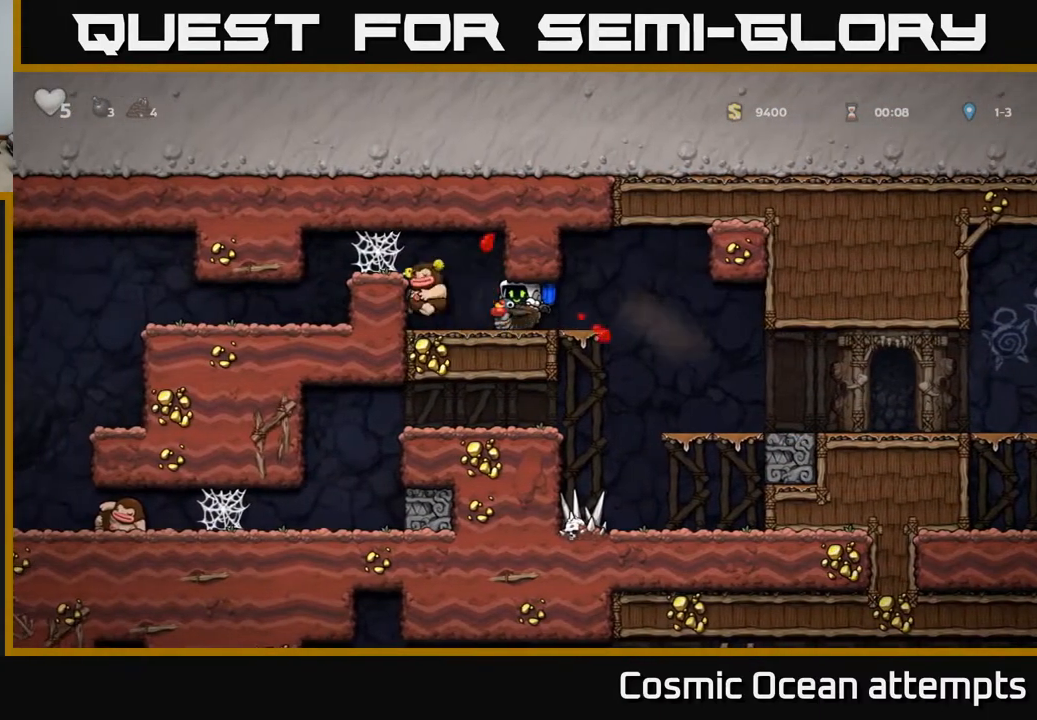
{"buttons": ["A", "DPAD_LEFT"], "left_stick": "center", "right_stick": "center", "events": [[50, "DPAD_LEFT", "down"], [233, "A", "down"], [333, "A", "up"], [400, "A", "down"]]}
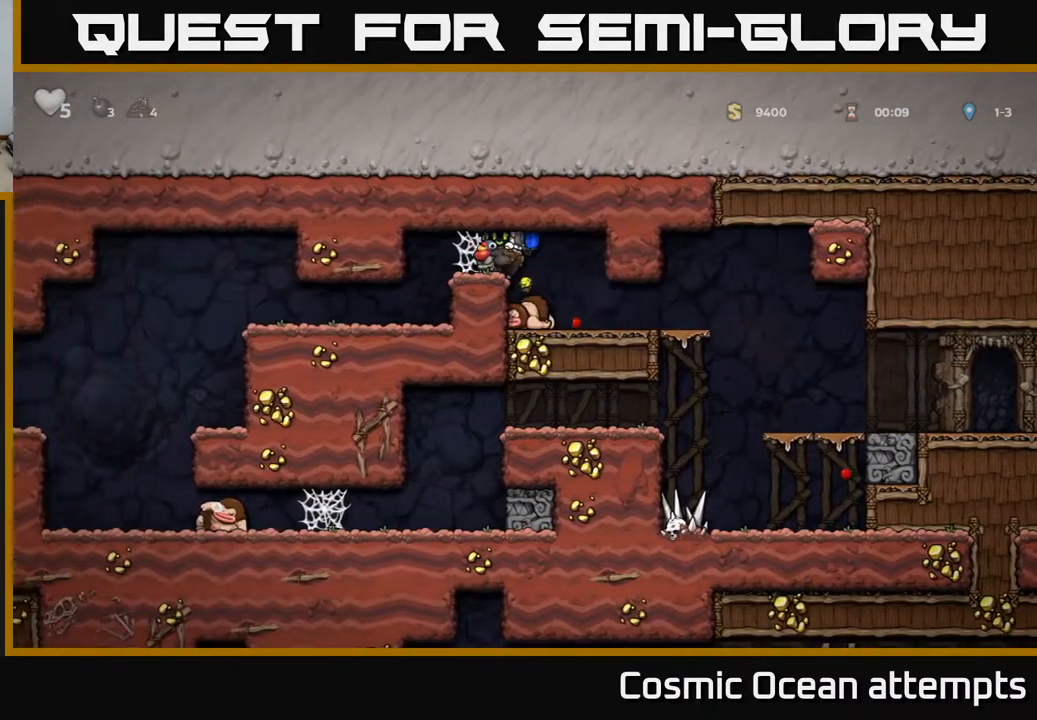
{"buttons": ["DPAD_LEFT"], "left_stick": "center", "right_stick": "center", "events": [[17, "A", "up"], [133, "A", "down"], [250, "A", "up"], [350, "A", "down"], [467, "A", "up"]]}
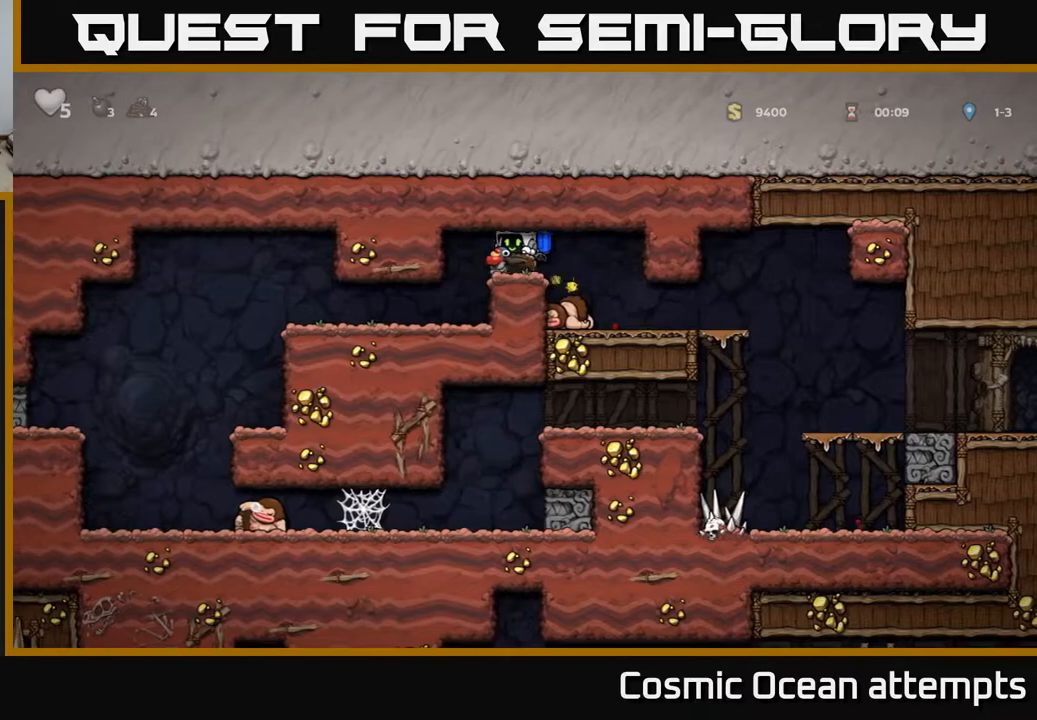
{"buttons": ["DPAD_LEFT"], "left_stick": "center", "right_stick": "center", "events": []}
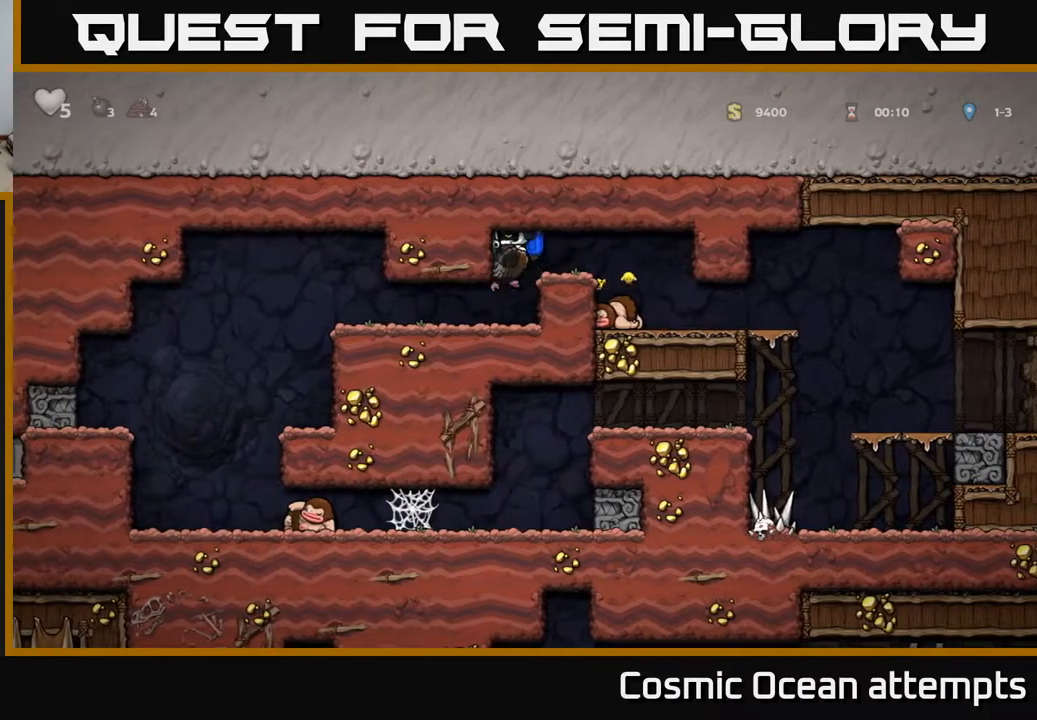
{"buttons": ["DPAD_LEFT"], "left_stick": "center", "right_stick": "center", "events": [[250, "DPAD_LEFT", "up"], [433, "DPAD_LEFT", "down"]]}
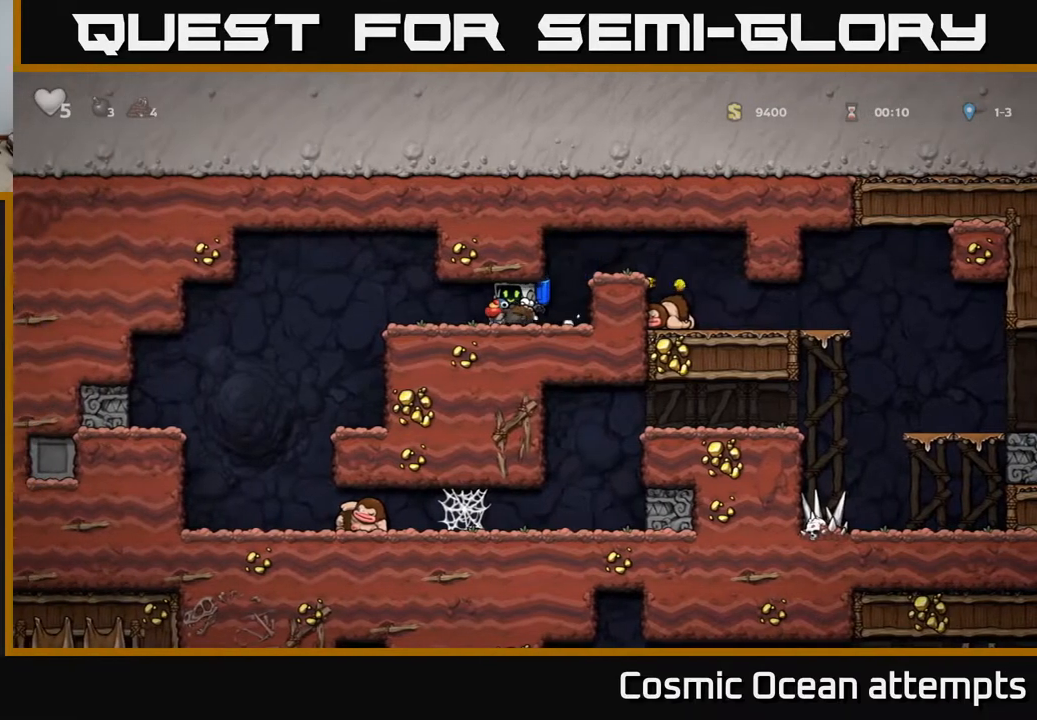
{"buttons": ["DPAD_RIGHT"], "left_stick": "center", "right_stick": "center", "events": [[150, "DPAD_LEFT", "up"], [283, "DPAD_RIGHT", "down"]]}
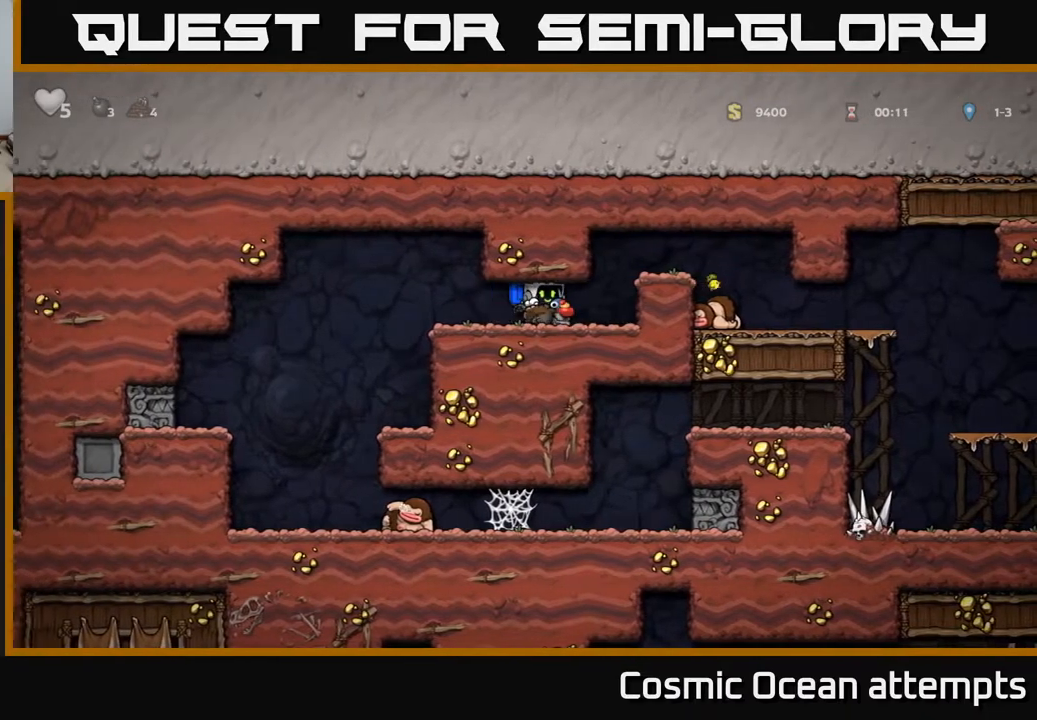
{"buttons": ["A", "DPAD_RIGHT"], "left_stick": "center", "right_stick": "center", "events": [[283, "A", "down"], [367, "A", "up"], [450, "A", "down"]]}
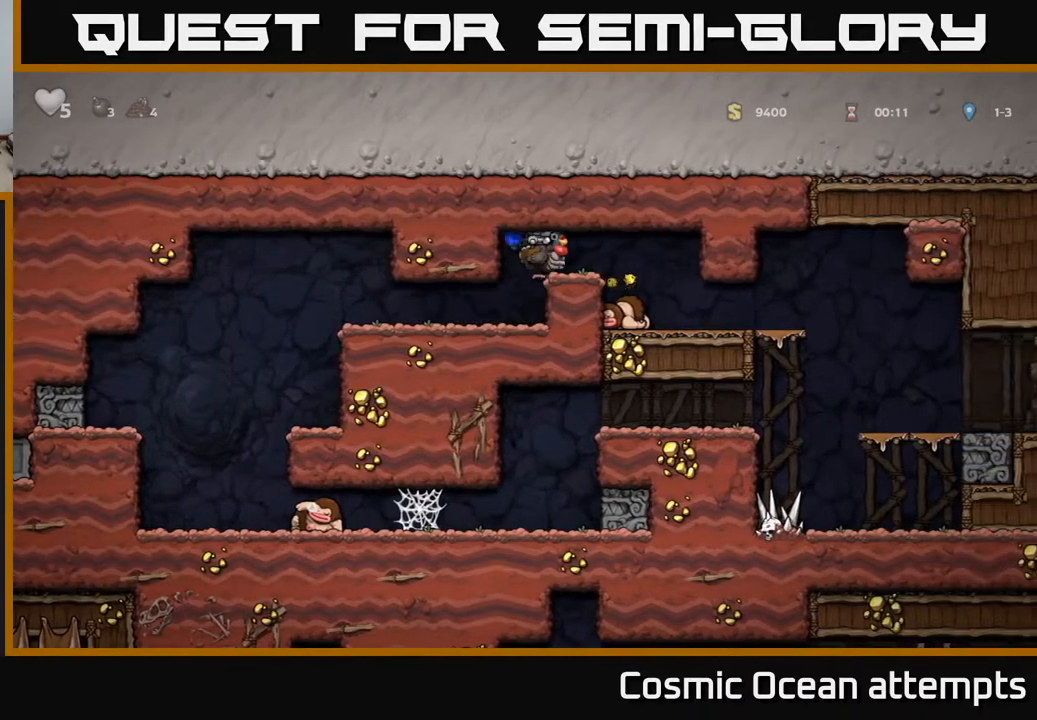
{"buttons": ["DPAD_RIGHT"], "left_stick": "center", "right_stick": "center", "events": [[83, "A", "up"]]}
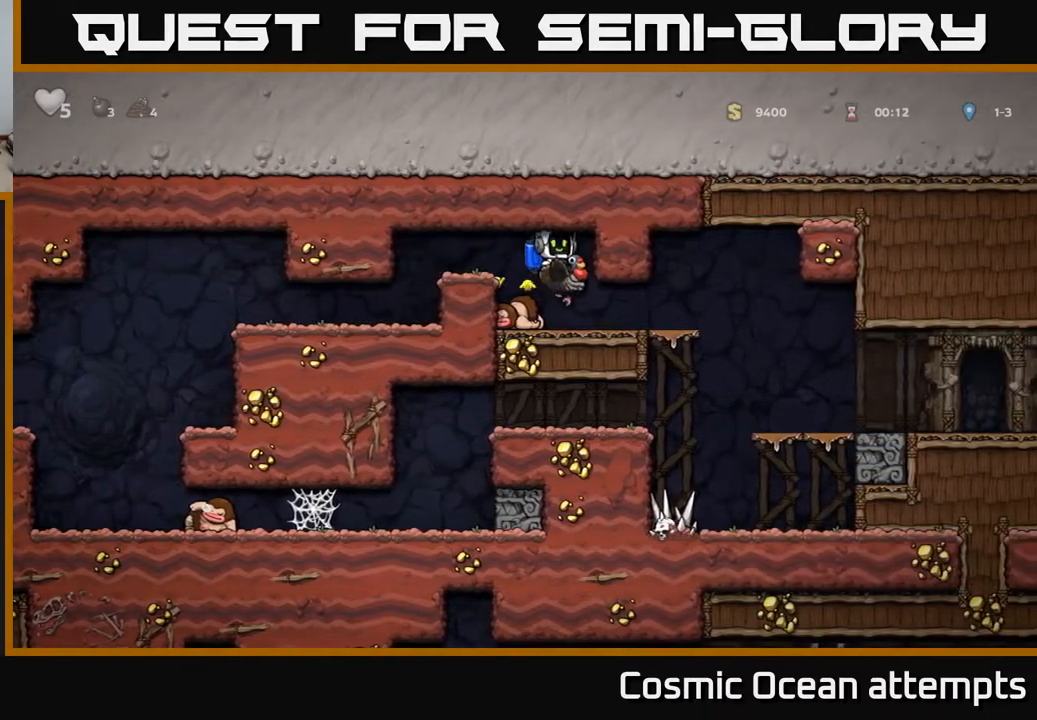
{"buttons": ["DPAD_RIGHT"], "left_stick": "center", "right_stick": "center", "events": []}
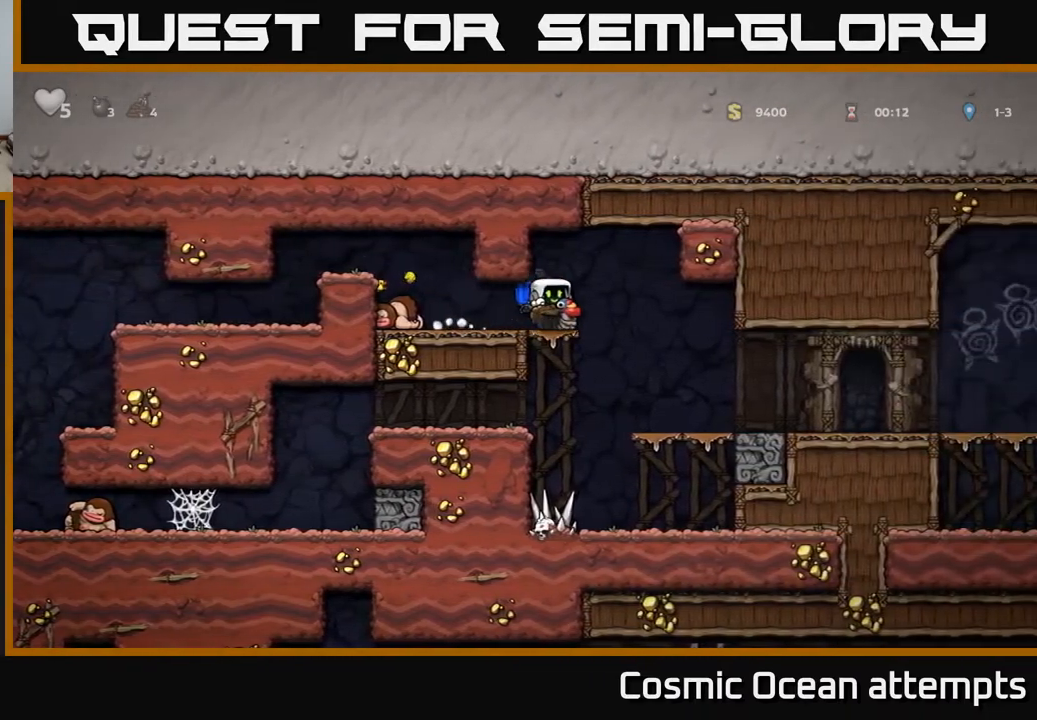
{"buttons": ["DPAD_RIGHT"], "left_stick": "center", "right_stick": "center", "events": []}
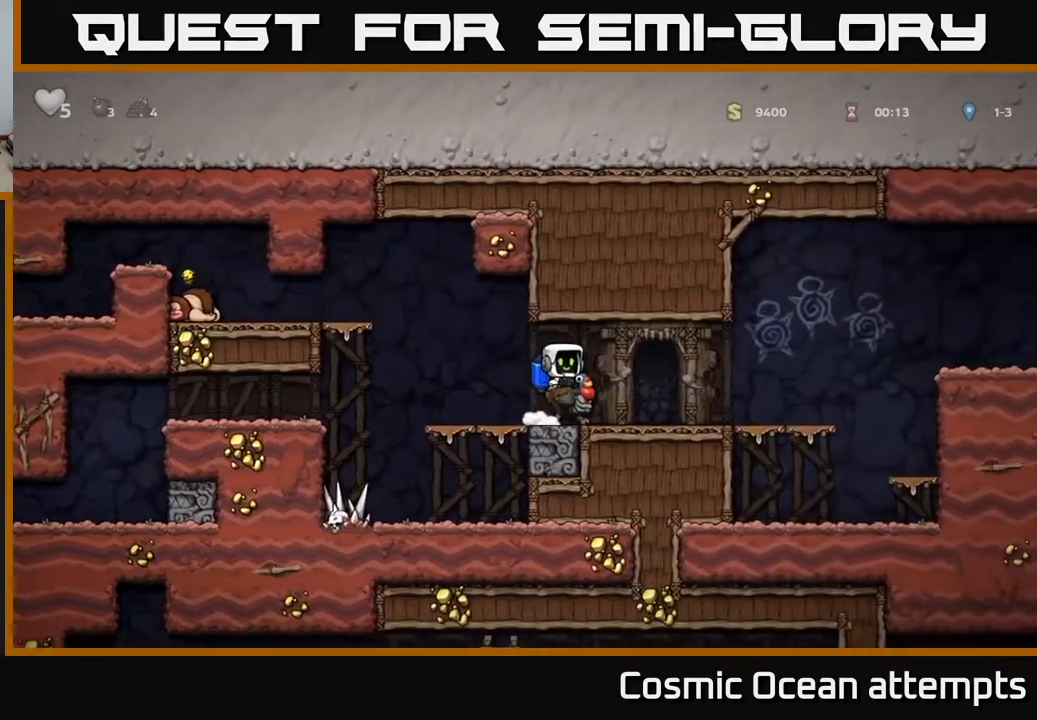
{"buttons": ["A", "DPAD_RIGHT"], "left_stick": "center", "right_stick": "center", "events": [[500, "A", "down"]]}
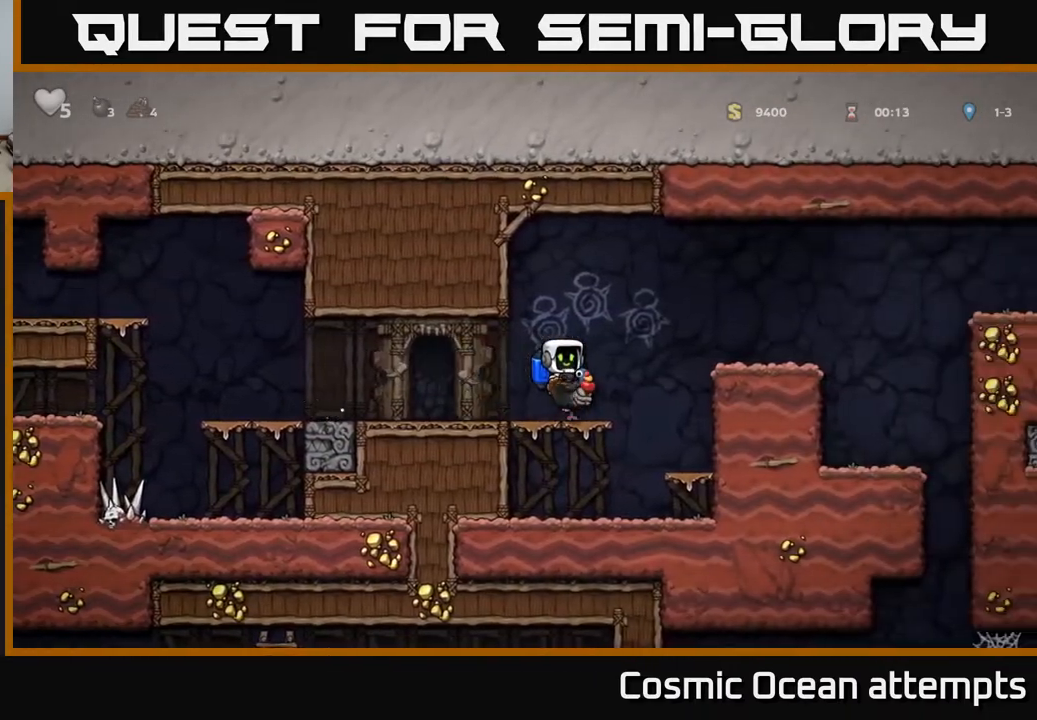
{"buttons": ["DPAD_RIGHT"], "left_stick": "center", "right_stick": "center", "events": [[167, "A", "up"]]}
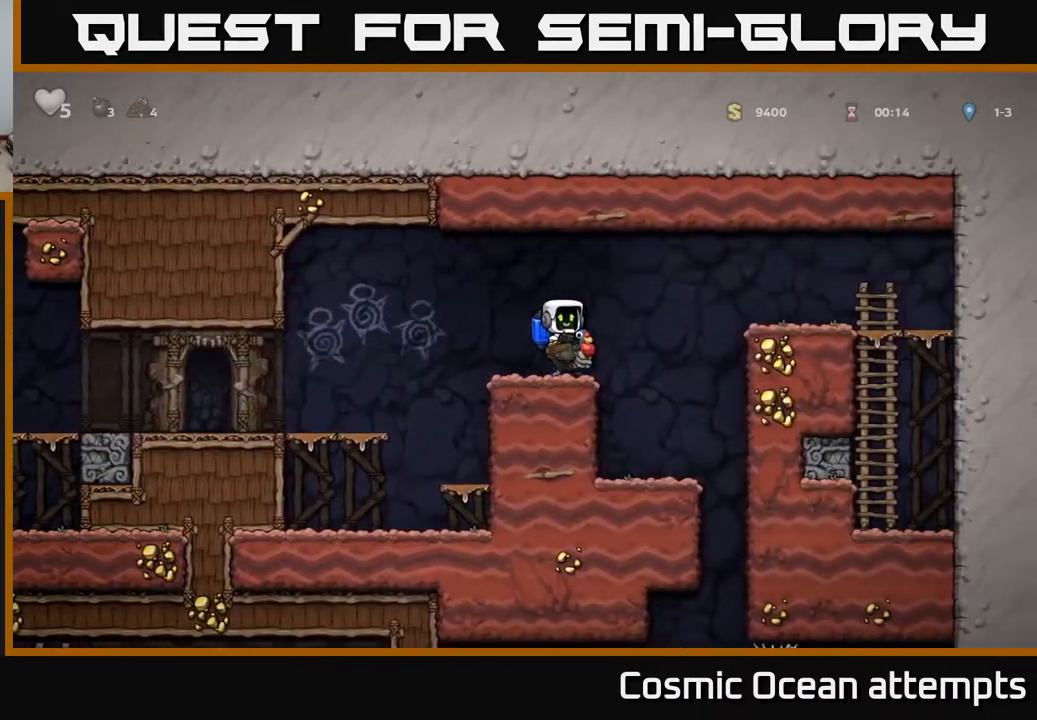
{"buttons": ["A", "DPAD_UP"], "left_stick": "center", "right_stick": "center", "events": [[317, "A", "down"], [333, "DPAD_RIGHT", "up"], [333, "DPAD_UP", "down"], [383, "A", "up"], [433, "A", "down"]]}
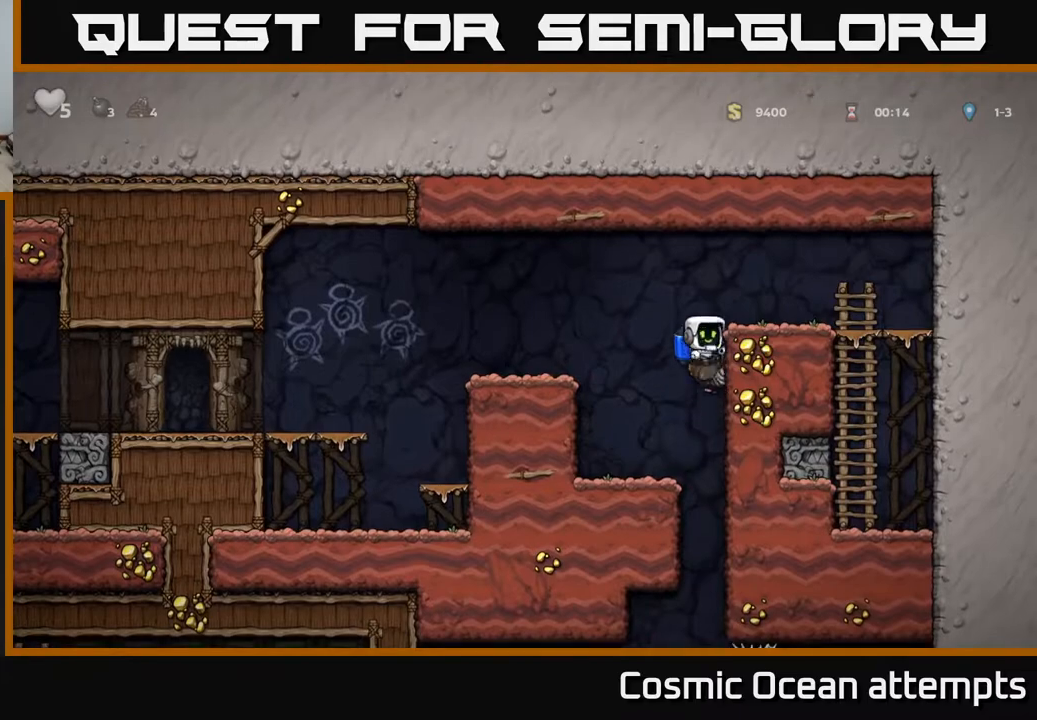
{"buttons": [], "left_stick": "center", "right_stick": "center", "events": [[17, "A", "up"], [33, "DPAD_LEFT", "down"], [100, "DPAD_UP", "up"], [150, "DPAD_LEFT", "up"]]}
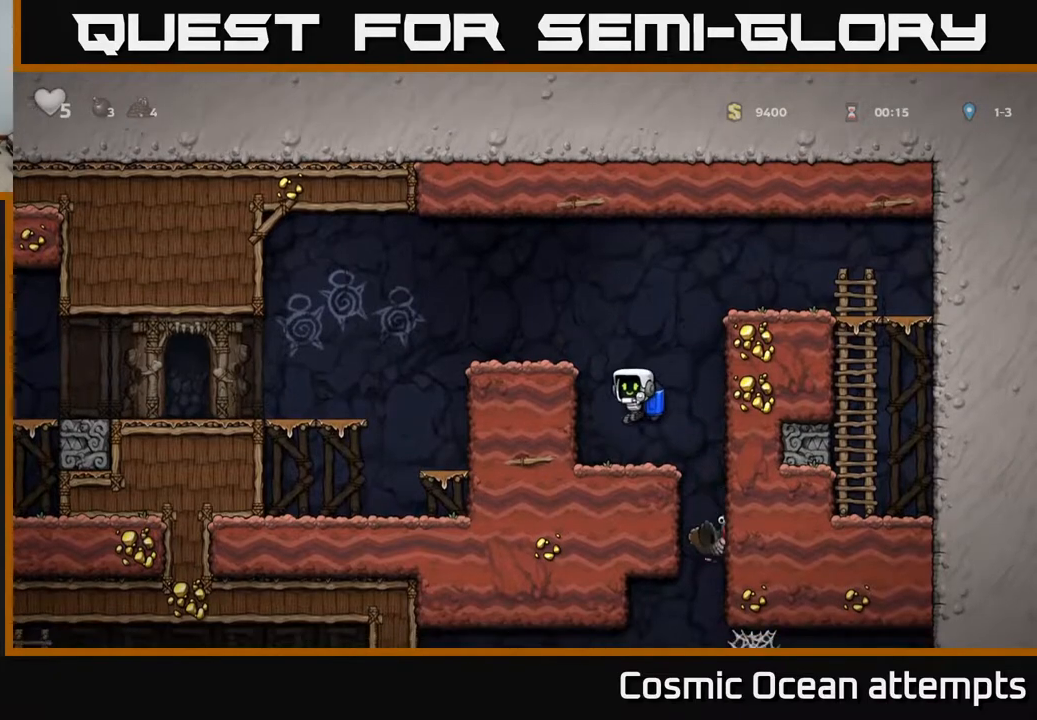
{"buttons": [], "left_stick": "center", "right_stick": "center", "events": [[133, "DPAD_RIGHT", "down"], [367, "DPAD_RIGHT", "up"]]}
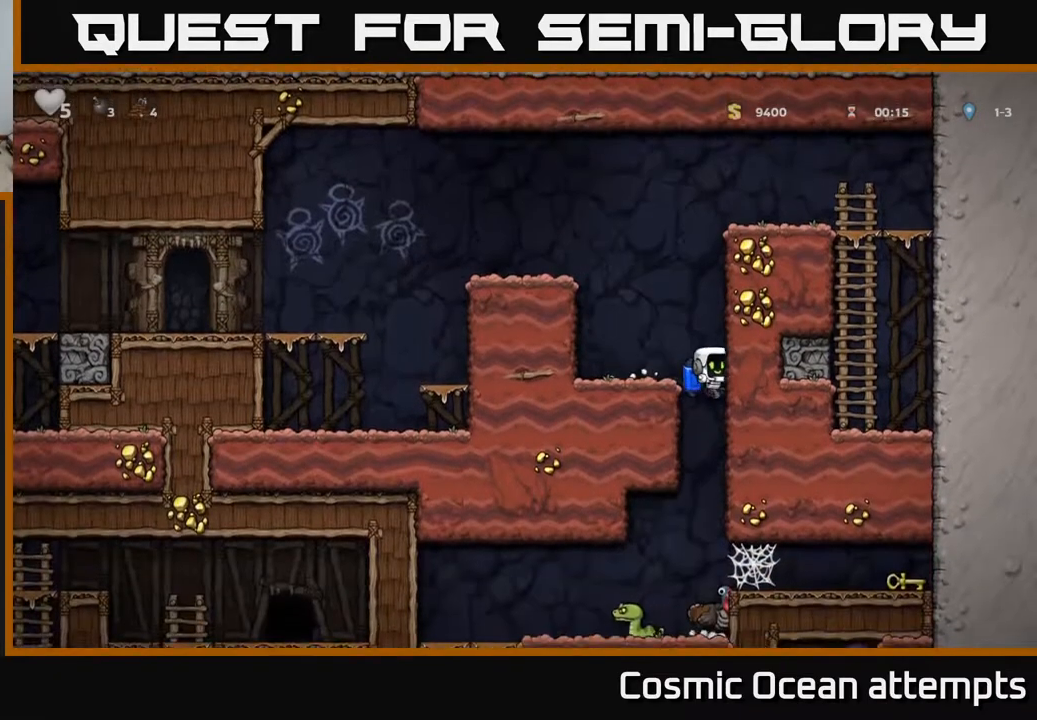
{"buttons": ["DPAD_LEFT"], "left_stick": "center", "right_stick": "center", "events": [[133, "DPAD_LEFT", "down"], [317, "A", "down"], [417, "A", "up"]]}
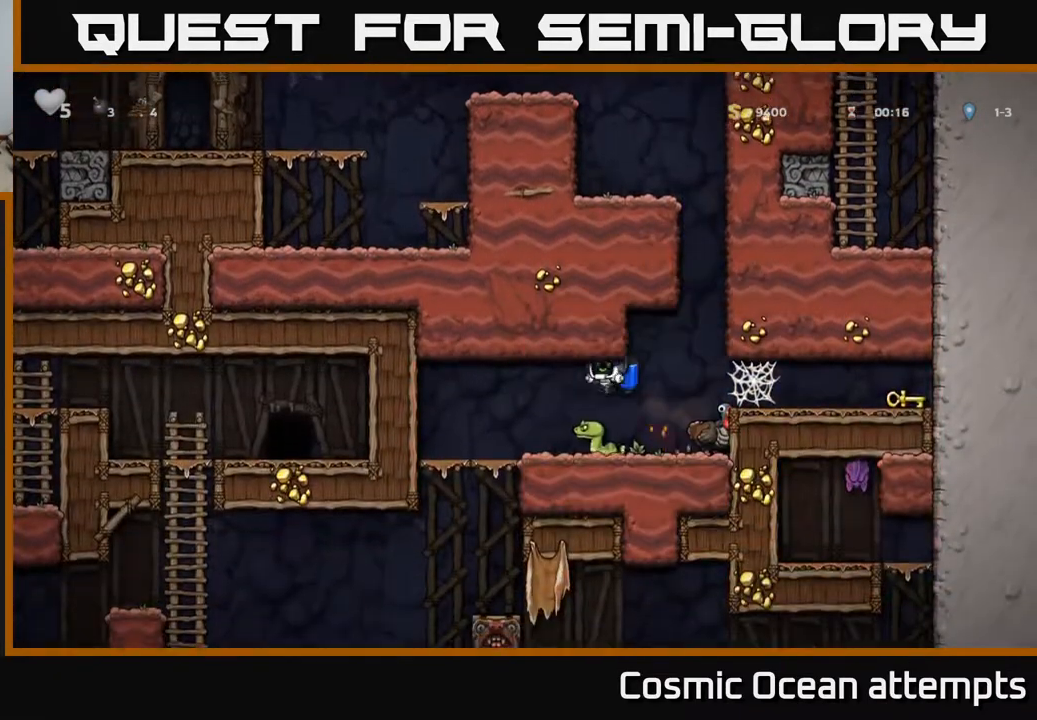
{"buttons": ["DPAD_LEFT"], "left_stick": "center", "right_stick": "center", "events": [[117, "DPAD_LEFT", "up"], [333, "DPAD_LEFT", "down"]]}
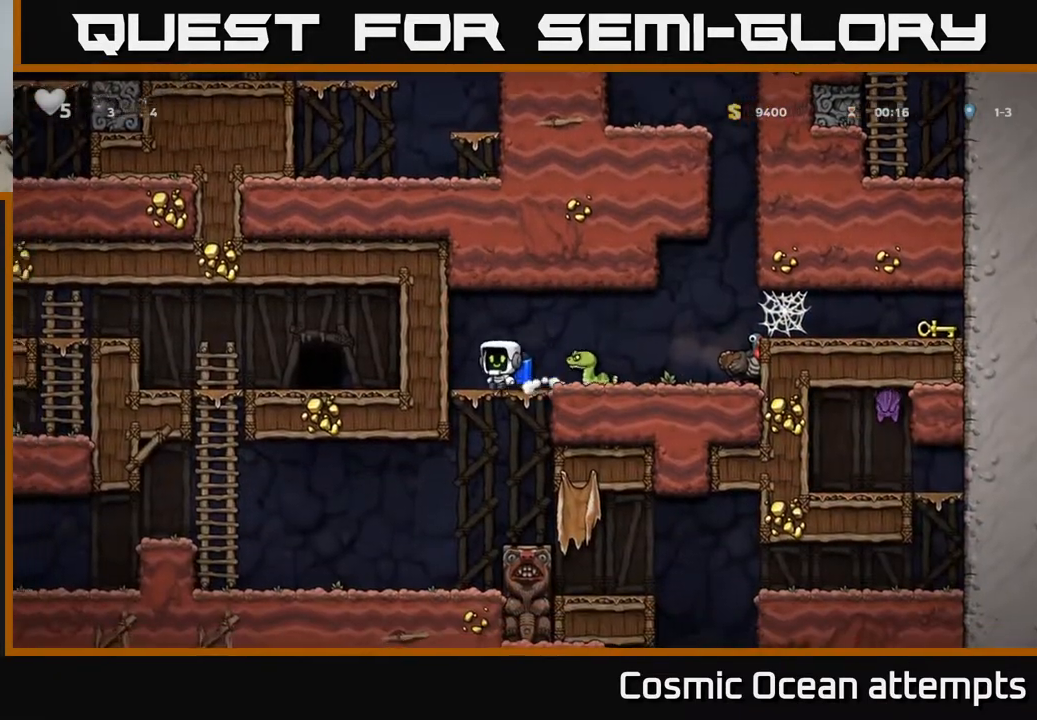
{"buttons": [], "left_stick": "center", "right_stick": "center", "events": [[33, "DPAD_LEFT", "up"], [233, "A", "down"], [267, "DPAD_RIGHT", "down"], [317, "A", "up"], [383, "DPAD_RIGHT", "up"]]}
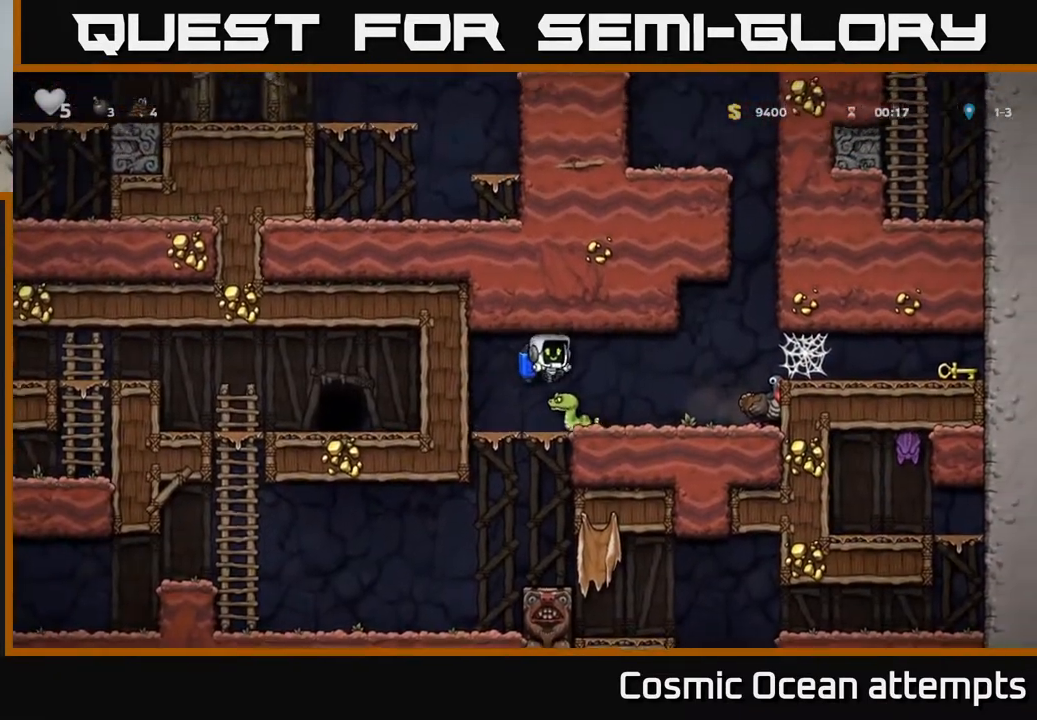
{"buttons": ["DPAD_RIGHT"], "left_stick": "center", "right_stick": "center", "events": [[183, "DPAD_RIGHT", "down"]]}
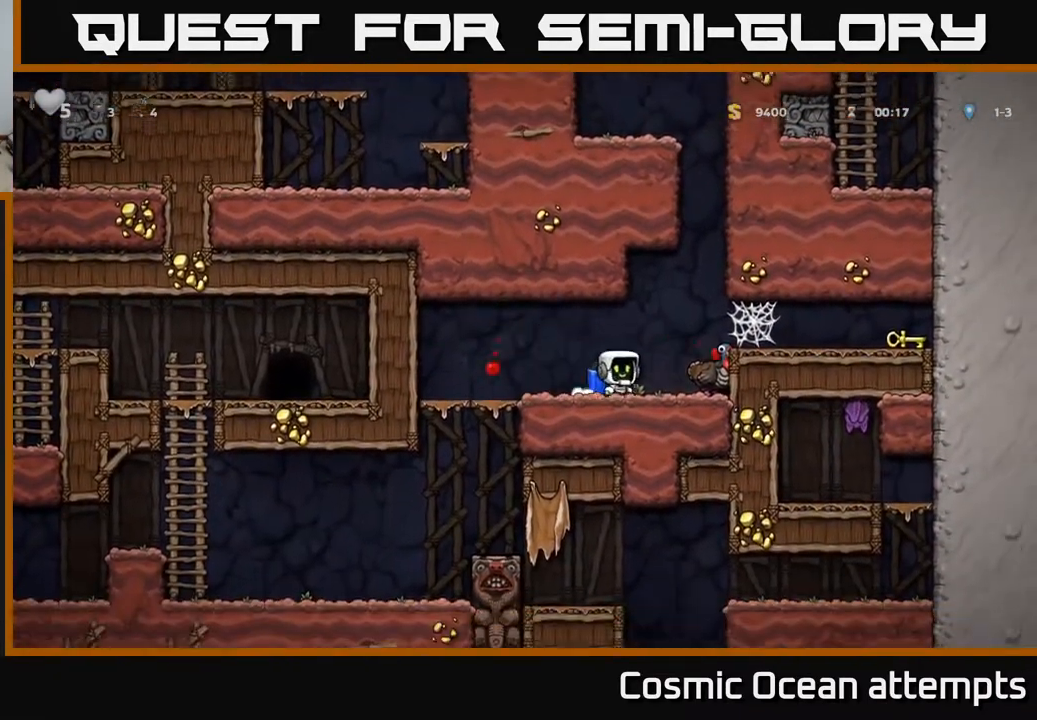
{"buttons": ["X", "DPAD_DOWN"], "left_stick": "center", "right_stick": "center", "events": [[150, "DPAD_DOWN", "down"], [200, "DPAD_RIGHT", "up"], [450, "X", "down"]]}
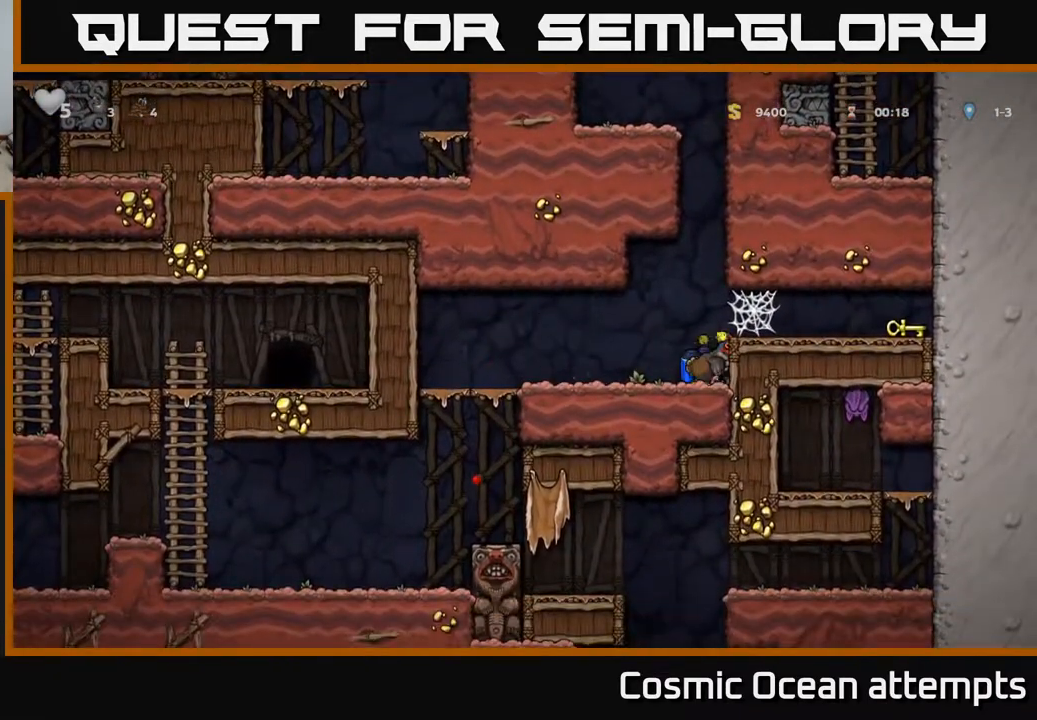
{"buttons": ["DPAD_LEFT"], "left_stick": "center", "right_stick": "center", "events": [[33, "X", "up"], [67, "DPAD_DOWN", "up"], [100, "DPAD_LEFT", "down"]]}
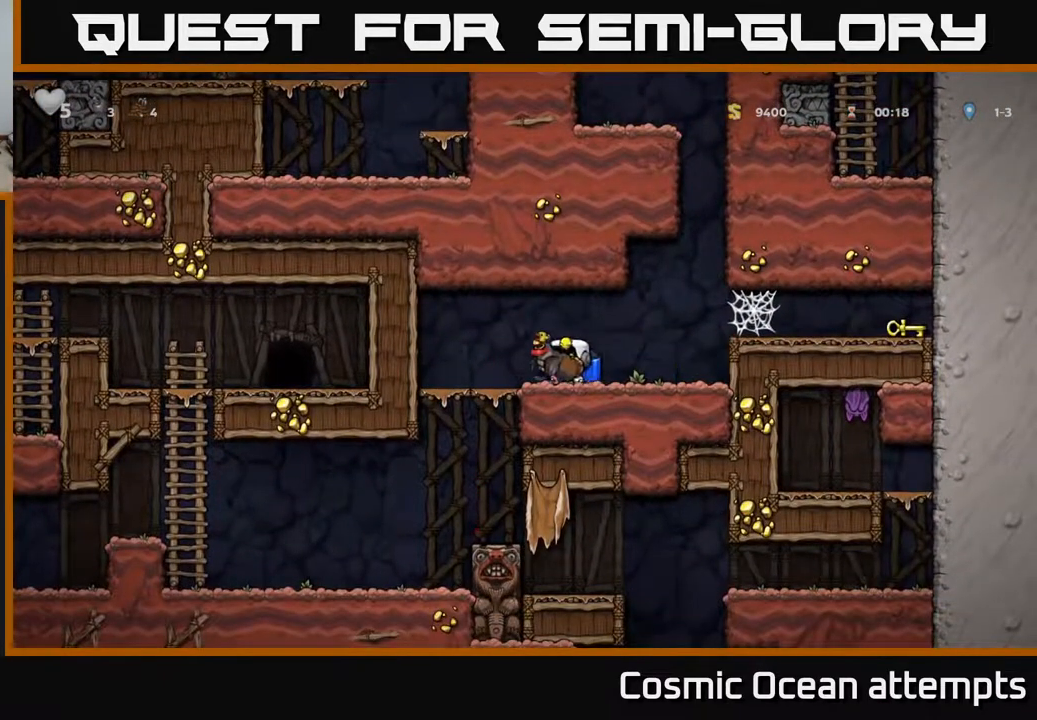
{"buttons": ["DPAD_LEFT"], "left_stick": "center", "right_stick": "center", "events": [[133, "DPAD_DOWN", "down"], [133, "DPAD_LEFT", "up"], [200, "A", "down"], [267, "A", "up"], [333, "DPAD_DOWN", "up"], [367, "DPAD_LEFT", "down"]]}
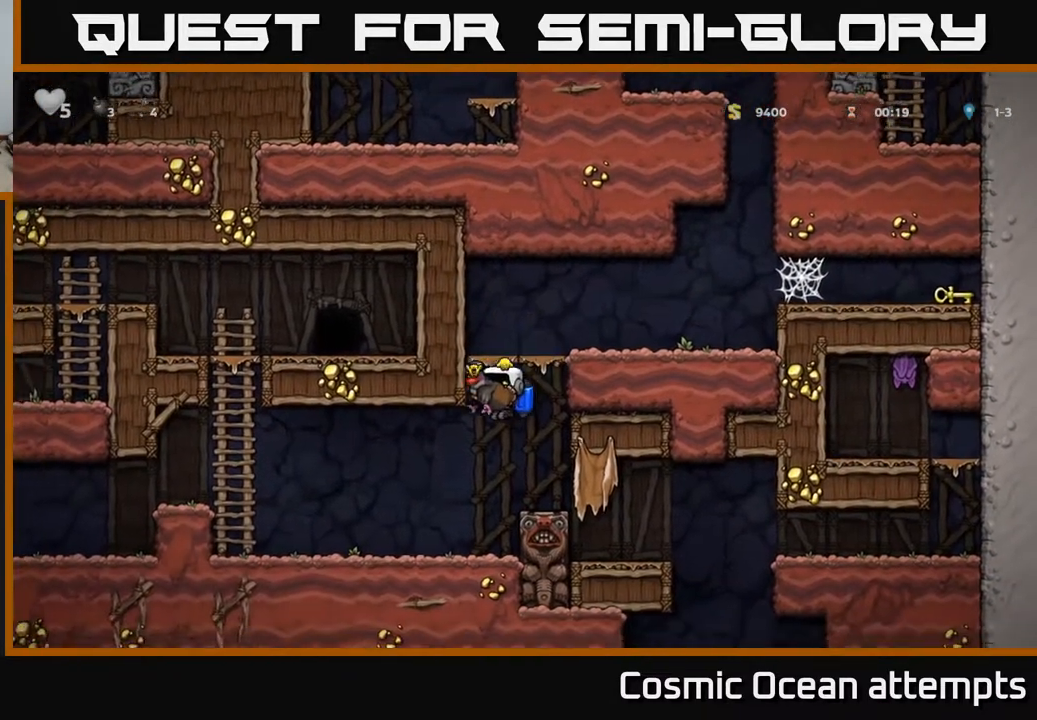
{"buttons": ["A", "DPAD_RIGHT"], "left_stick": "center", "right_stick": "center", "events": [[233, "DPAD_DOWN", "down"], [267, "DPAD_LEFT", "up"], [350, "X", "down"], [367, "DPAD_DOWN", "up"], [433, "X", "up"], [483, "A", "down"], [483, "DPAD_RIGHT", "down"]]}